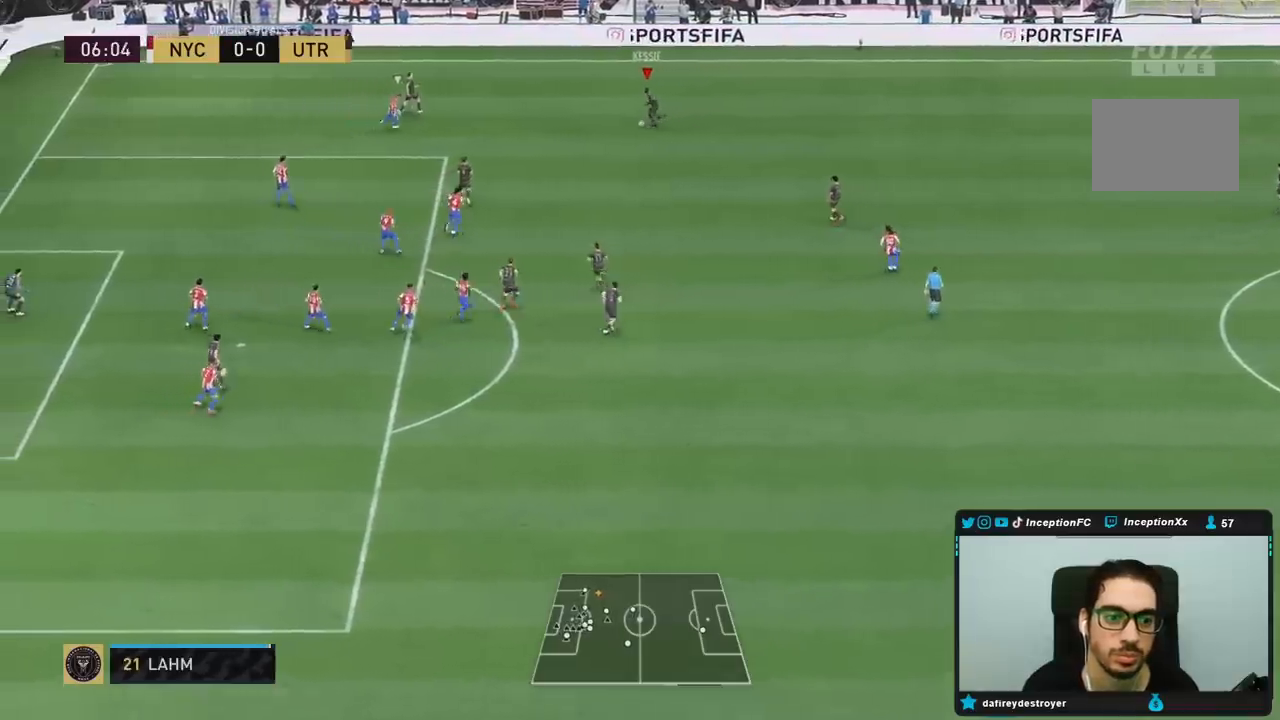
Gameplay with a controller (PlayStation layout); each line is a JSON object with the inputs held at the frame after it. "events" lists button and stick changes between this image and that frame as [ms after this image, input, new state], when the widget could be followed in between. Not read: L3 R3.
{"buttons": [], "left_stick": "down", "right_stick": "center", "events": [[200, "SQUARE", "up"]]}
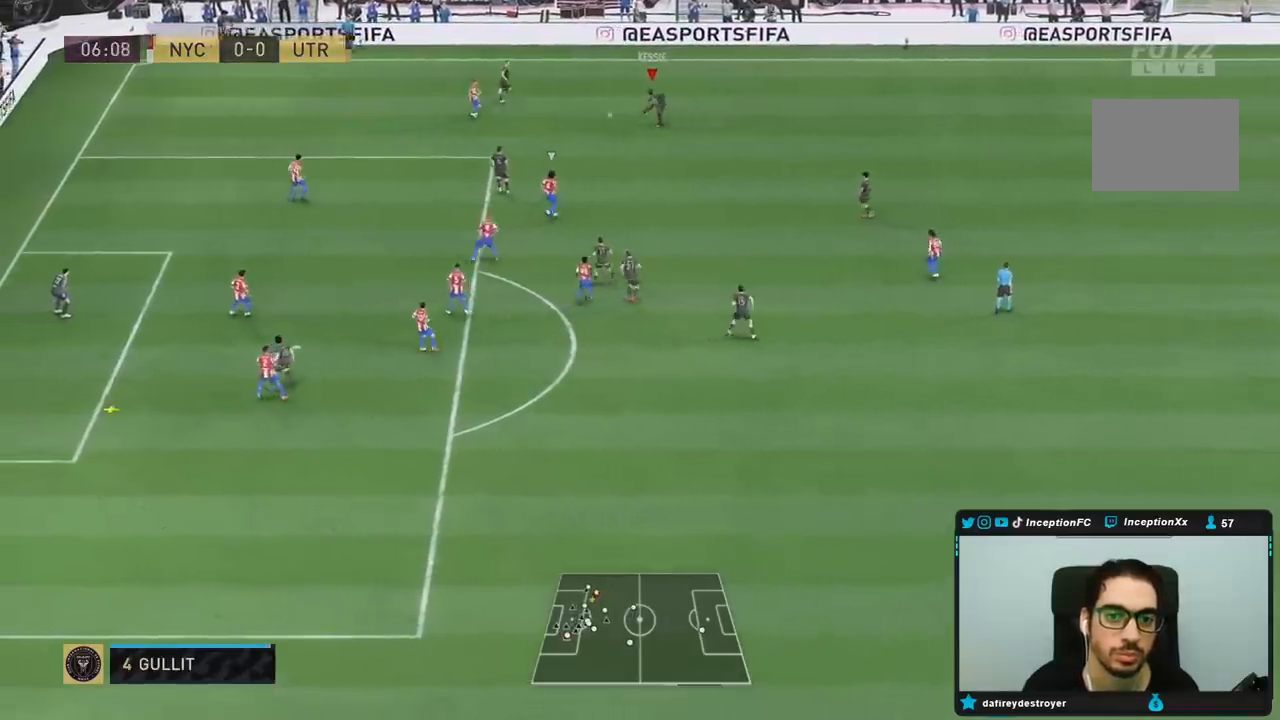
{"buttons": ["R2"], "left_stick": "left", "right_stick": "center", "events": [[100, "R2", "down"], [167, "left_stick", "left"]]}
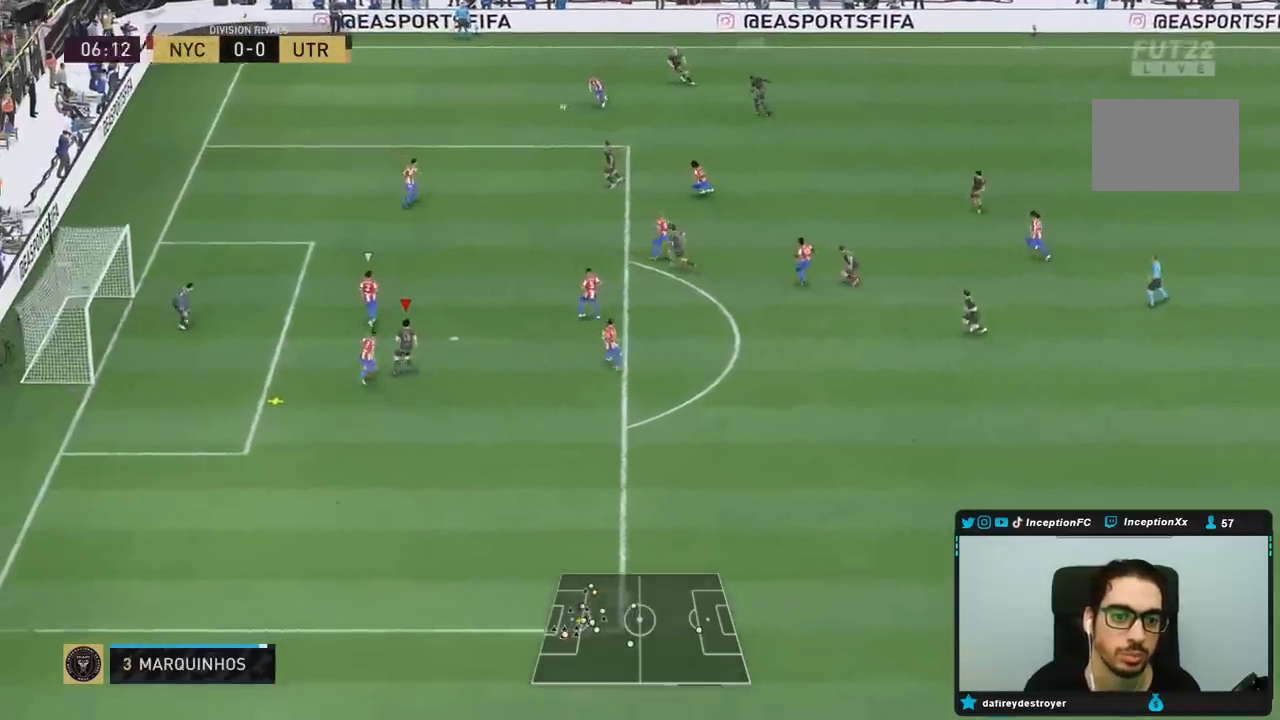
{"buttons": [], "left_stick": "left", "right_stick": "center", "events": [[117, "R2", "up"], [133, "CIRCLE", "down"], [367, "CIRCLE", "up"]]}
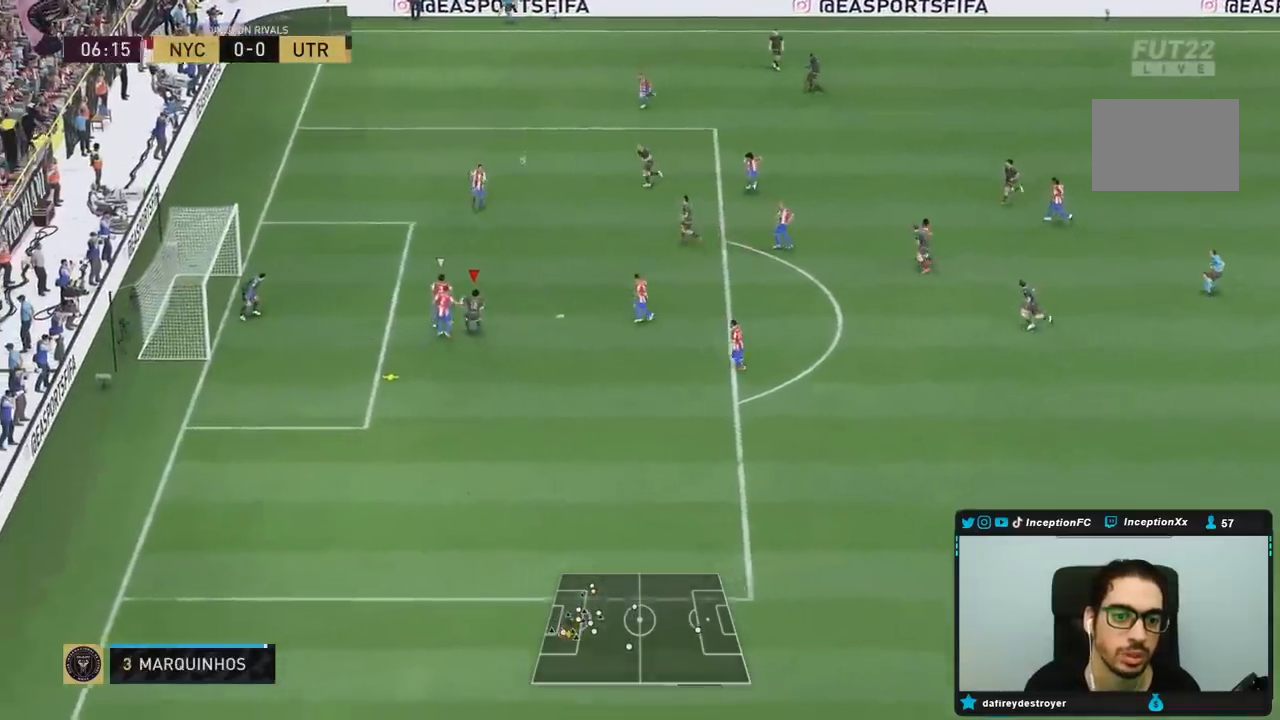
{"buttons": [], "left_stick": "left", "right_stick": "center", "events": []}
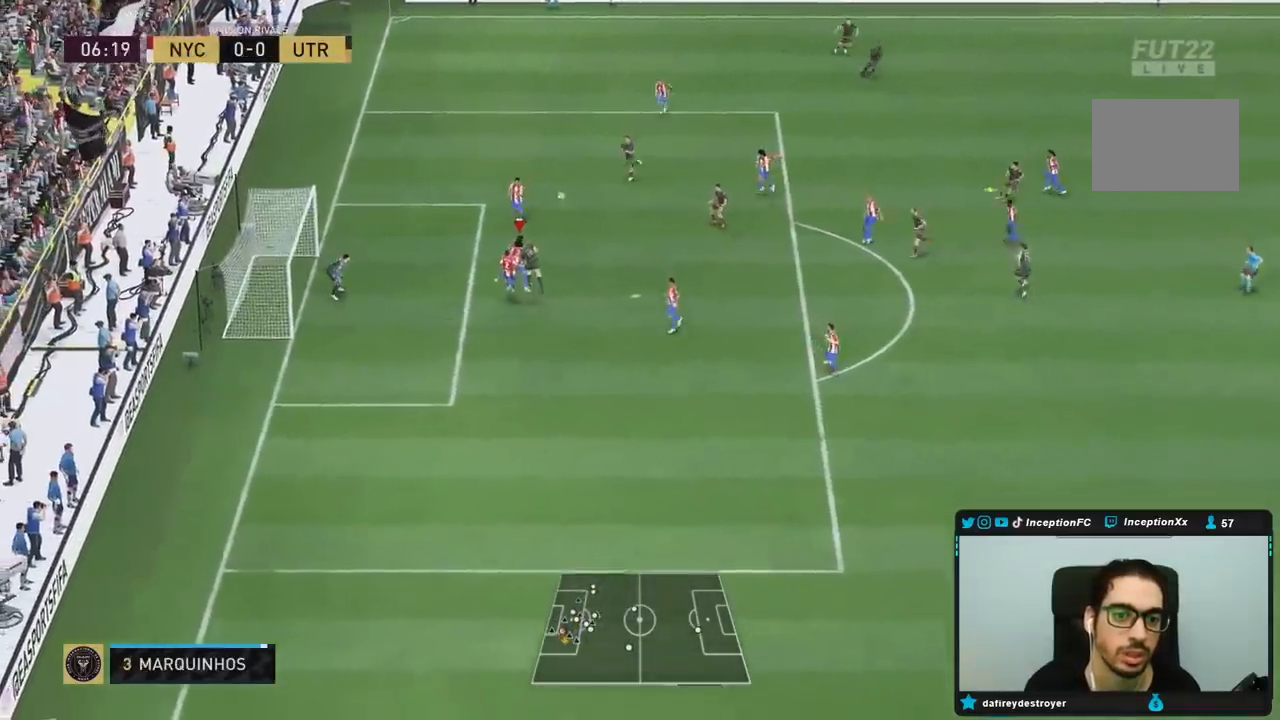
{"buttons": [], "left_stick": "center", "right_stick": "center", "events": [[483, "left_stick", "center"]]}
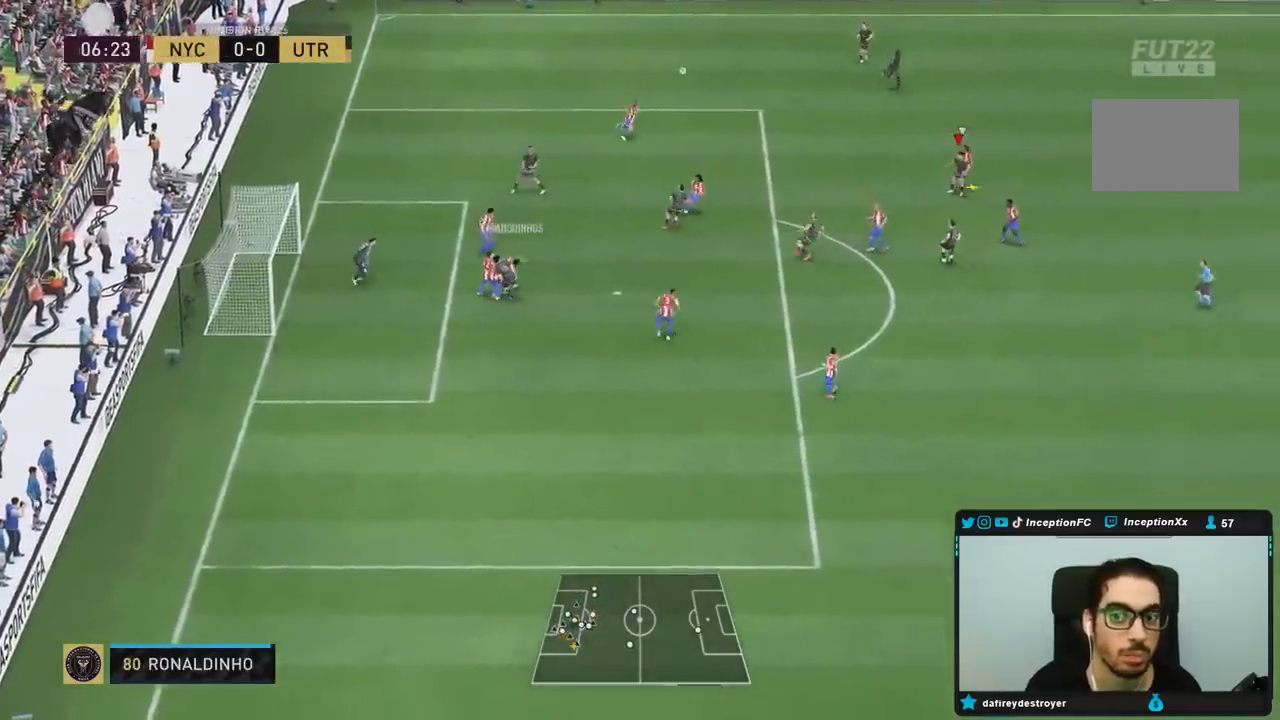
{"buttons": ["L2"], "left_stick": "down", "right_stick": "center", "events": [[100, "left_stick", "down-left"], [217, "R2", "down"], [417, "R2", "up"], [467, "left_stick", "down"], [500, "L2", "down"]]}
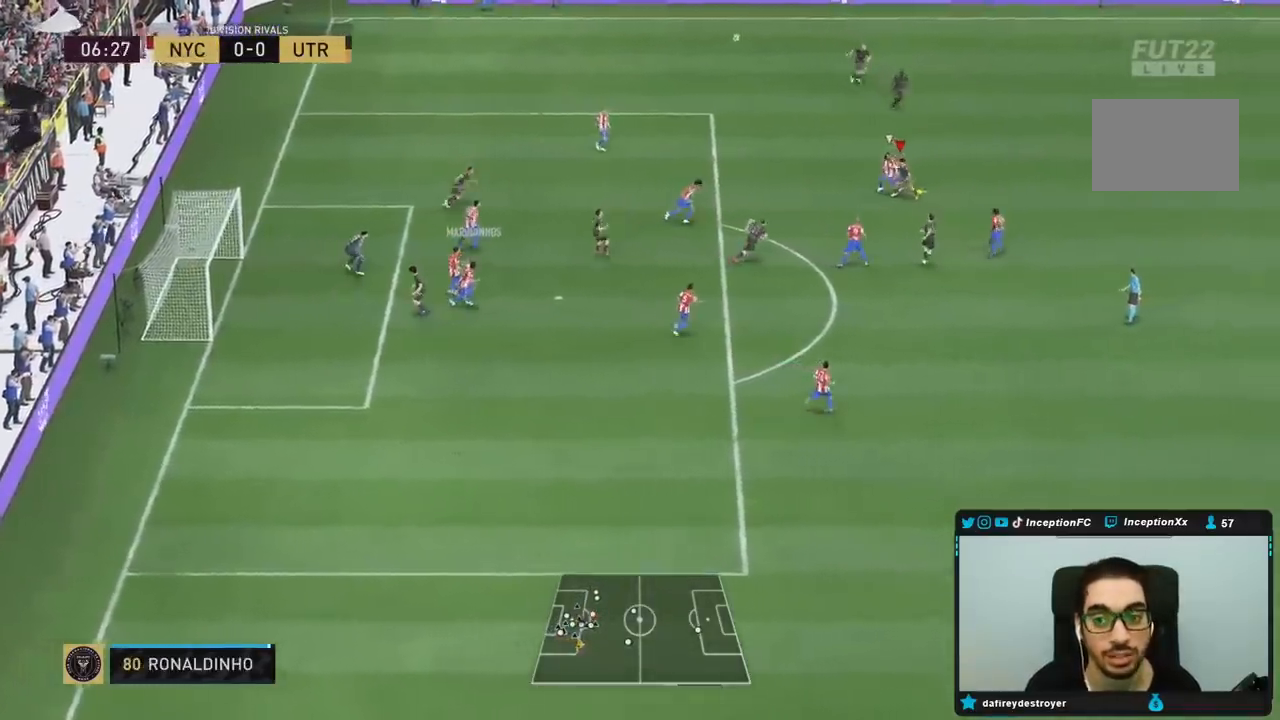
{"buttons": ["CROSS", "L2"], "left_stick": "down", "right_stick": "center", "events": [[133, "CROSS", "down"], [383, "CROSS", "up"], [450, "CROSS", "down"]]}
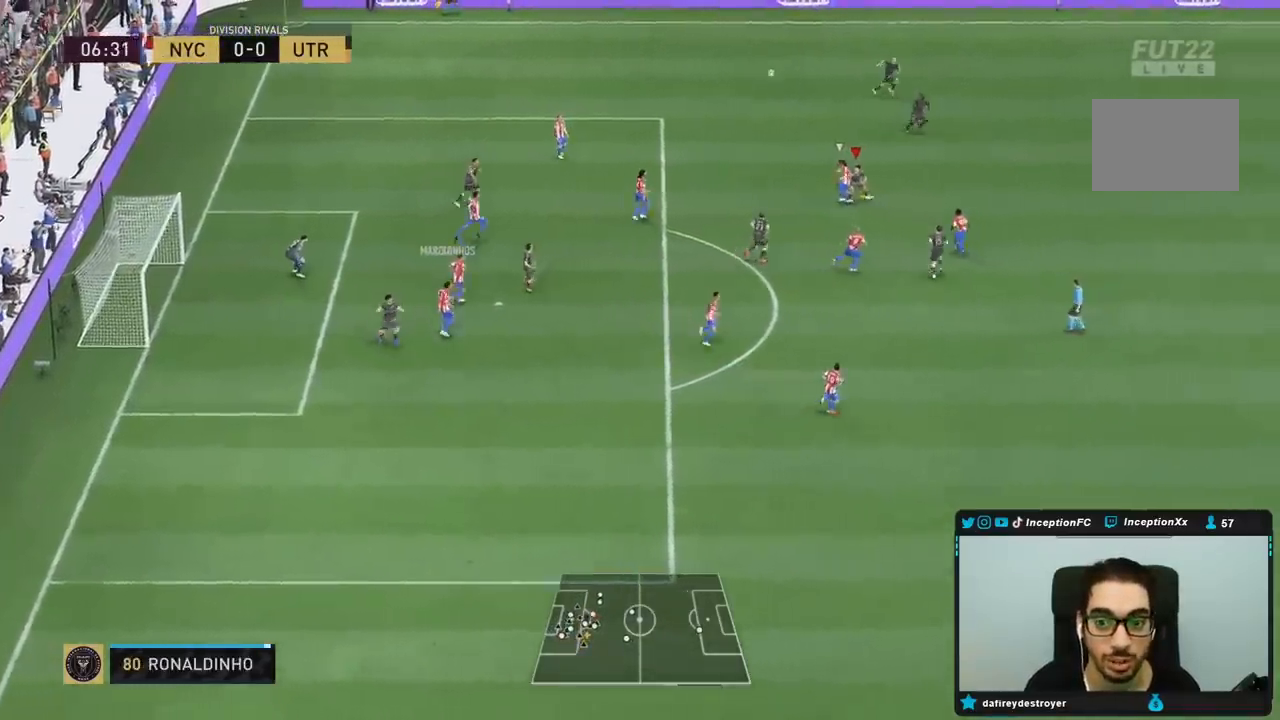
{"buttons": [], "left_stick": "down", "right_stick": "center", "events": [[67, "L2", "up"], [117, "CROSS", "up"], [150, "CROSS", "down"], [483, "CROSS", "up"]]}
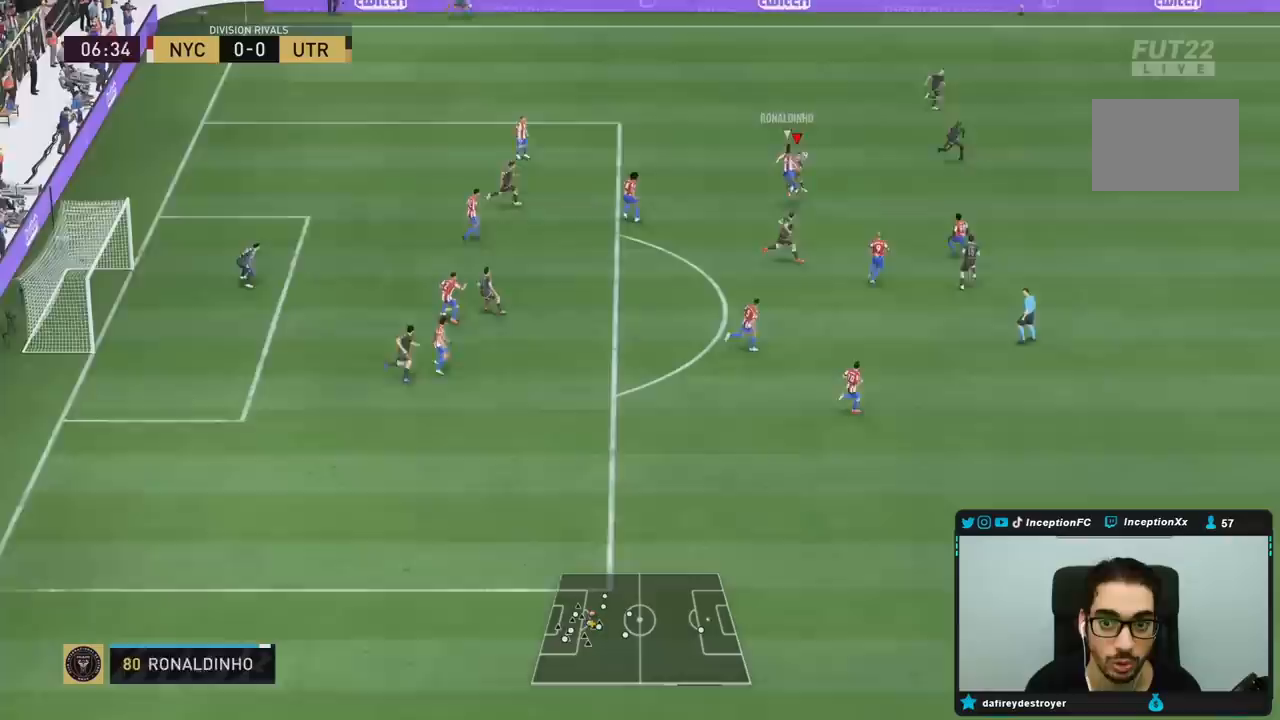
{"buttons": ["R2"], "left_stick": "right", "right_stick": "center"}
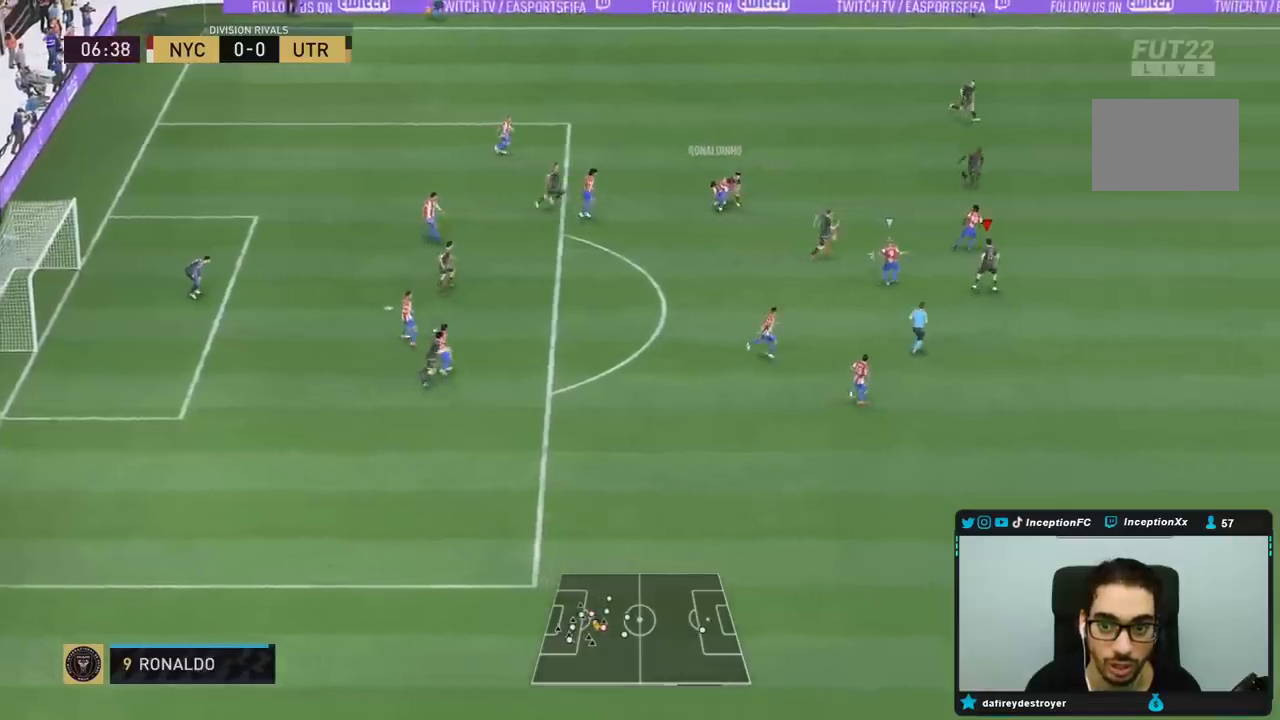
{"buttons": ["L2", "R1"], "left_stick": "down-right", "right_stick": "center", "events": [[233, "left_stick", "down-right"], [367, "R2", "up"], [383, "L2", "down"], [450, "R1", "down"]]}
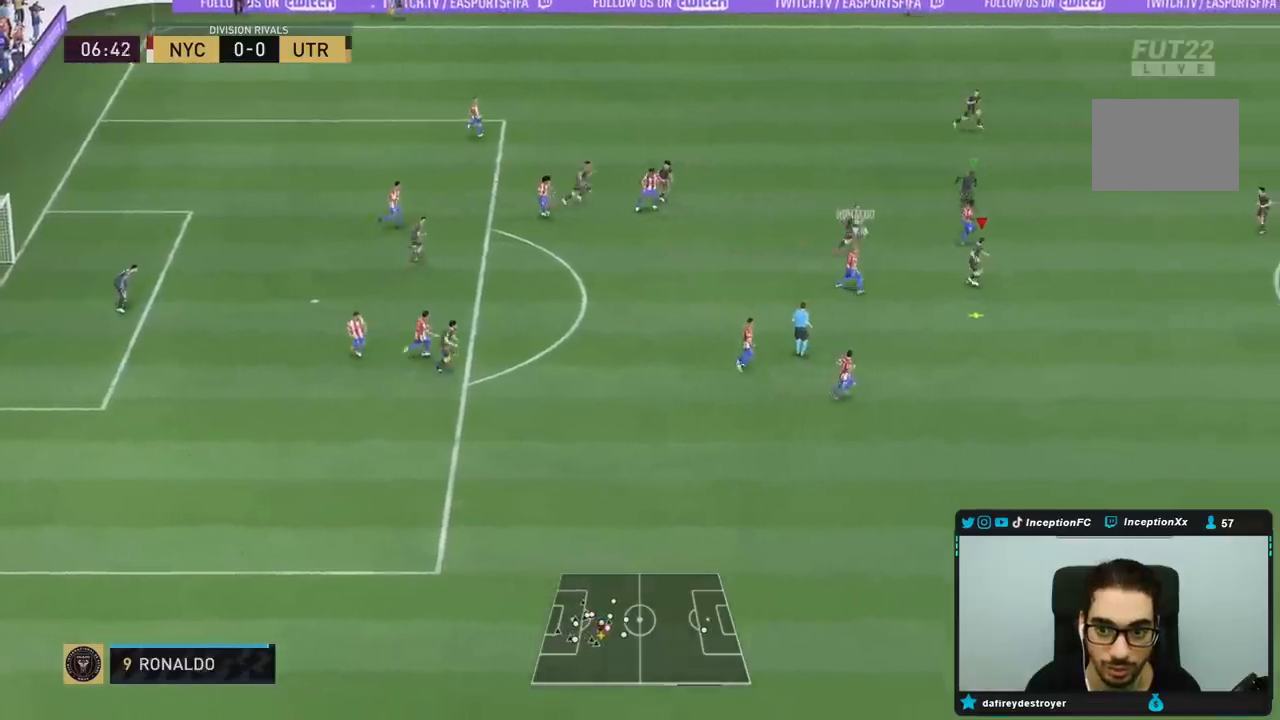
{"buttons": ["L2", "R1", "R2"], "left_stick": "down-right", "right_stick": "center", "events": [[50, "left_stick", "right"], [83, "R1", "up"], [150, "R1", "down"], [217, "R2", "down"], [317, "R1", "up"], [317, "left_stick", "down-right"], [383, "R1", "down"]]}
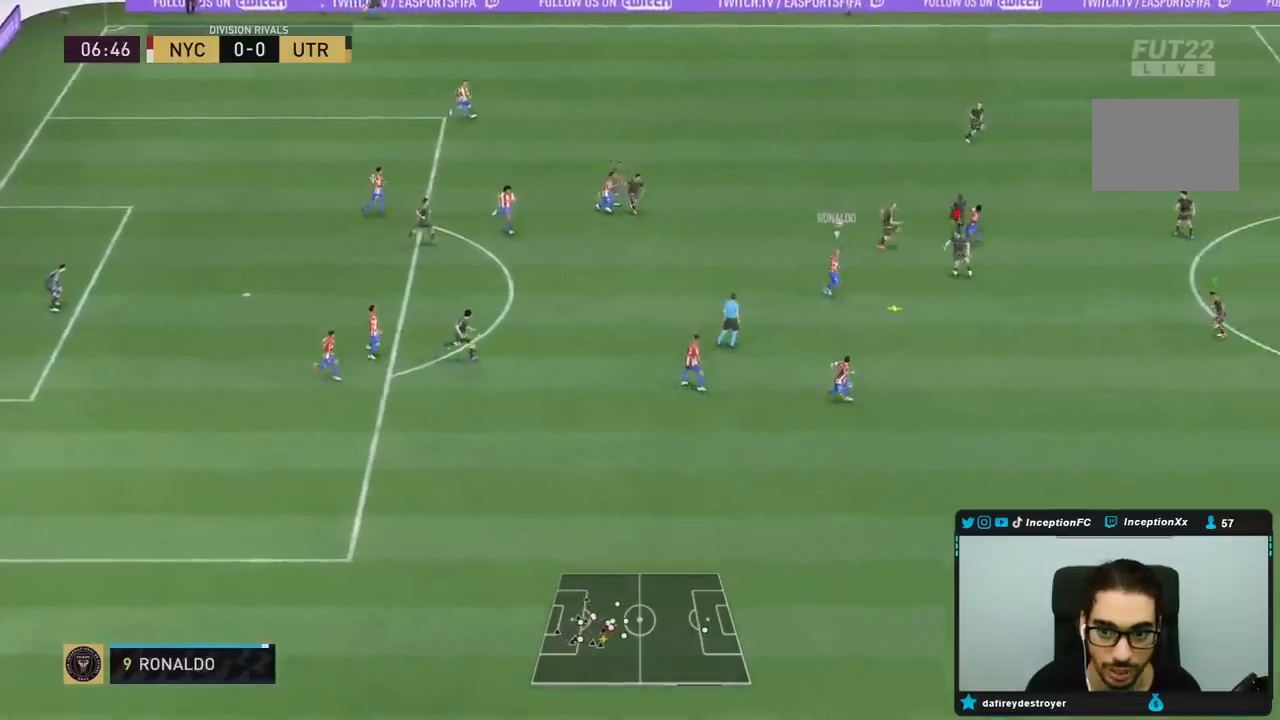
{"buttons": ["R2"], "left_stick": "down", "right_stick": "center", "events": [[50, "R1", "up"], [117, "R1", "down"], [150, "L2", "up"], [200, "left_stick", "down"], [283, "R1", "up"]]}
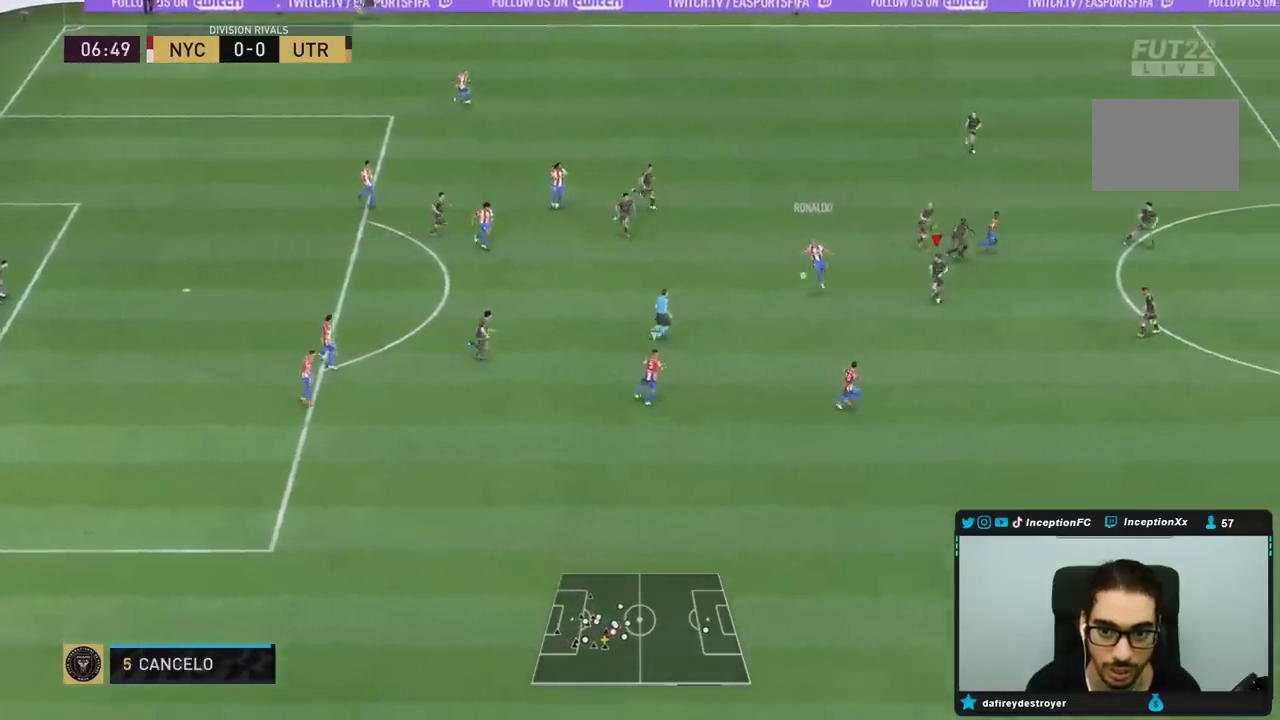
{"buttons": ["L2", "R1", "R2"], "left_stick": "down", "right_stick": "center", "events": [[317, "right_stick", "down"], [383, "L2", "down"], [400, "R1", "down"], [417, "right_stick", "center"]]}
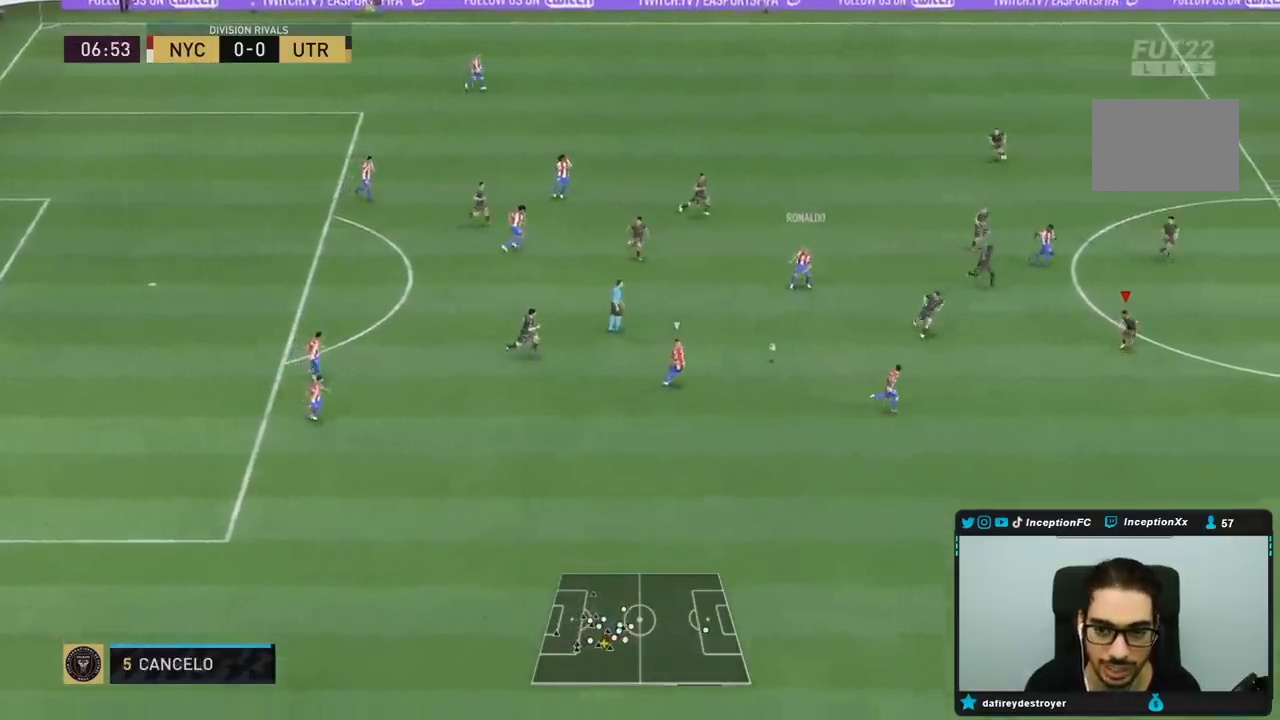
{"buttons": ["R2"], "left_stick": "down", "right_stick": "center", "events": [[167, "L2", "up"], [233, "R1", "up"]]}
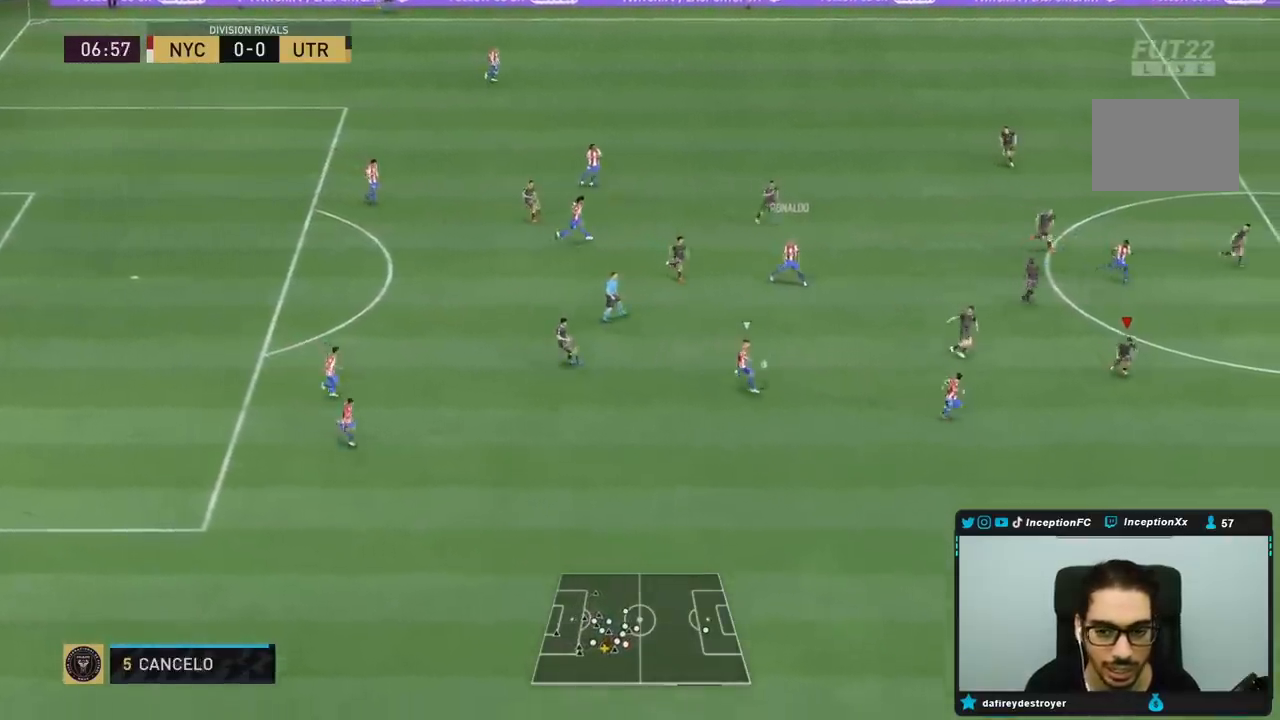
{"buttons": ["R2"], "left_stick": "down", "right_stick": "center", "events": []}
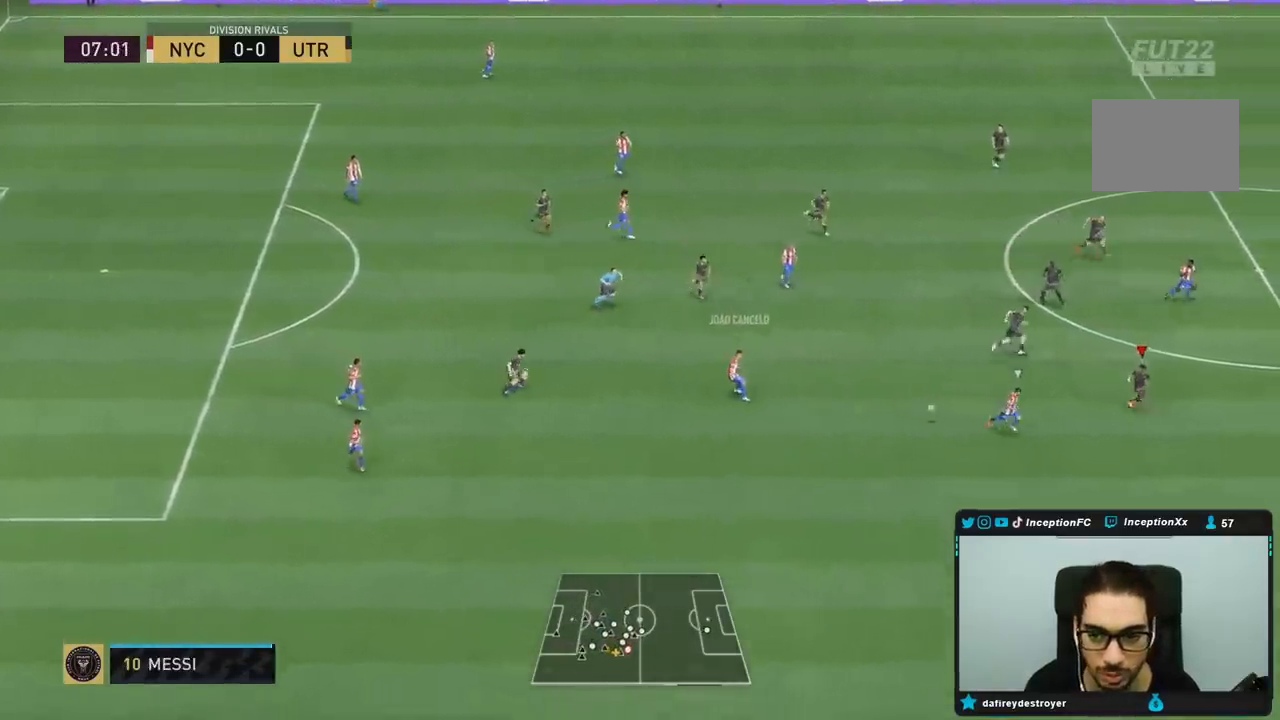
{"buttons": ["L2"], "left_stick": "down", "right_stick": "center", "events": [[183, "L2", "down"], [200, "R2", "up"], [317, "R1", "down"], [450, "R1", "up"]]}
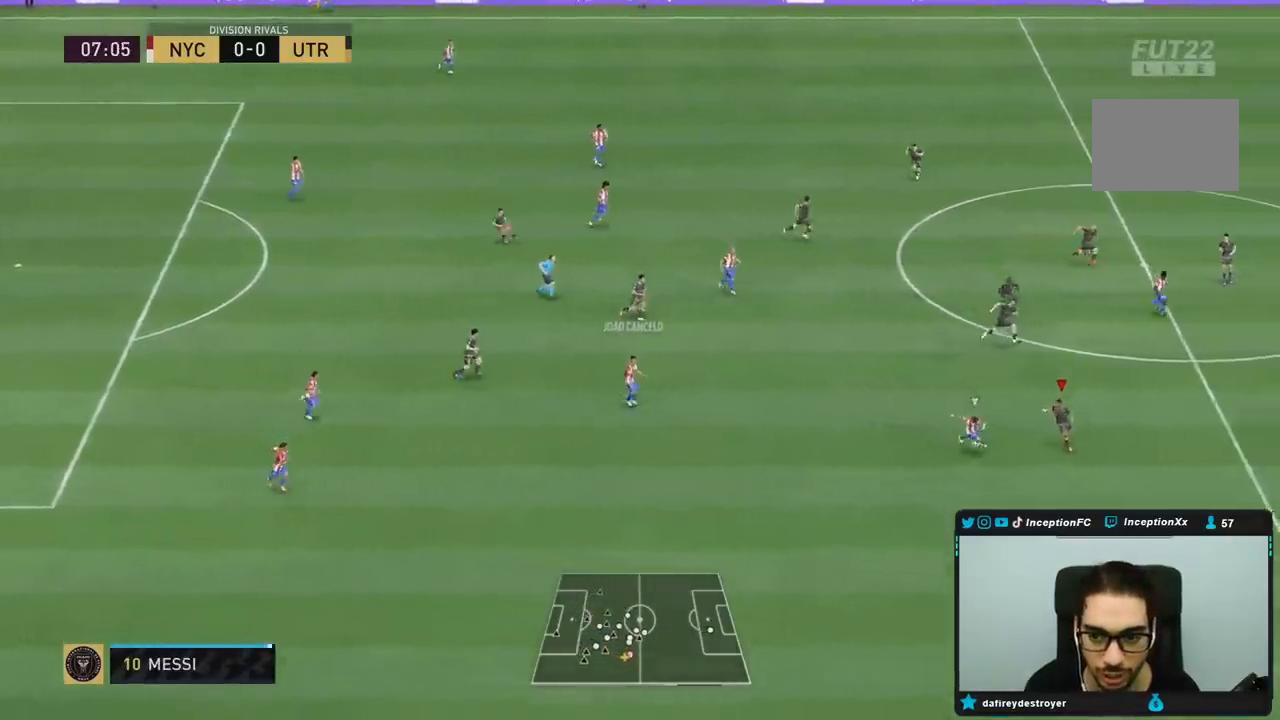
{"buttons": ["L2", "R2"], "left_stick": "down", "right_stick": "center", "events": [[17, "R1", "down"], [33, "R2", "down"], [150, "R1", "up"], [217, "L2", "up"], [450, "L2", "down"]]}
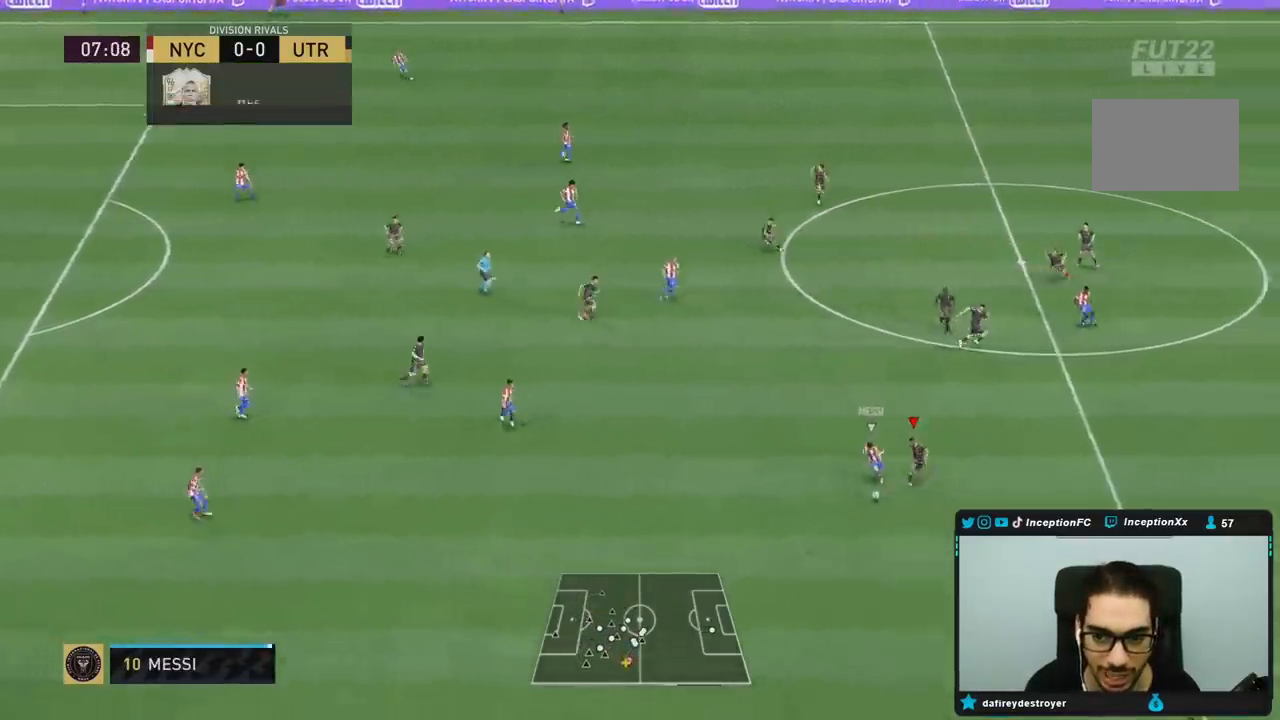
{"buttons": ["R2"], "left_stick": "down-right", "right_stick": "center", "events": [[33, "R2", "up"], [117, "R2", "down"], [250, "left_stick", "down-right"], [467, "L2", "up"]]}
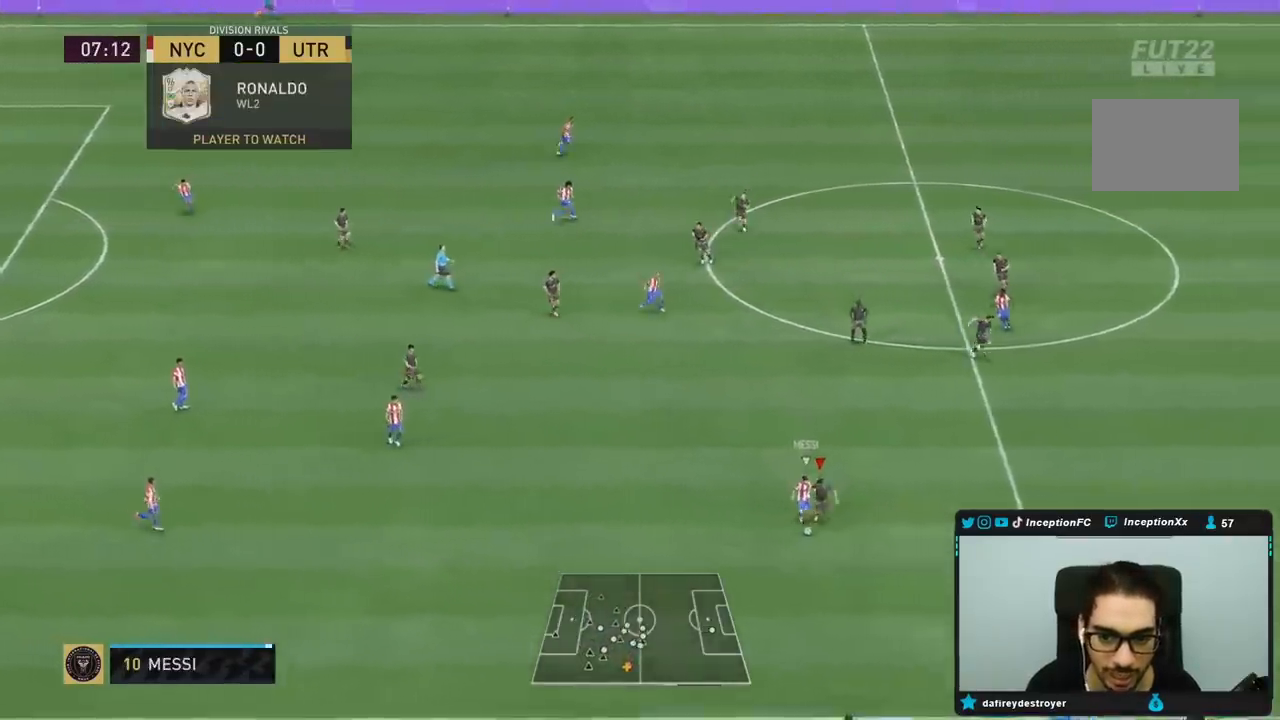
{"buttons": ["L2", "R2"], "left_stick": "down-right", "right_stick": "center", "events": [[450, "L2", "down"]]}
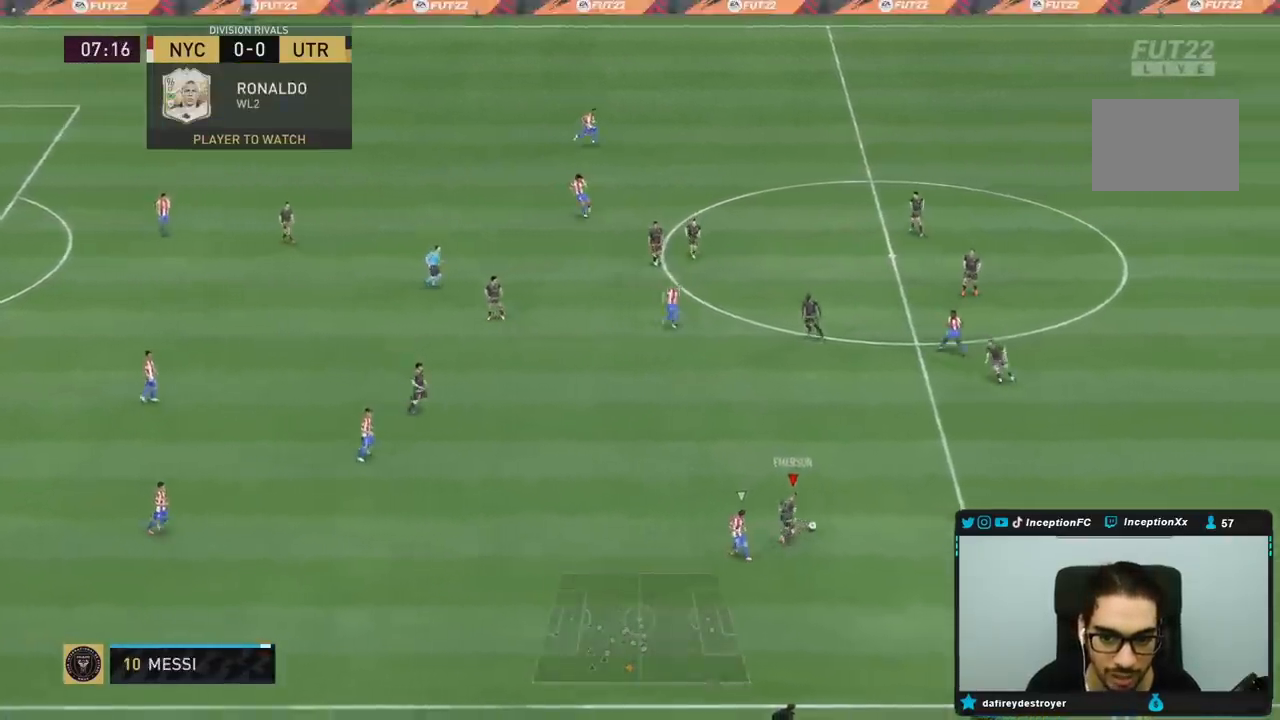
{"buttons": [], "left_stick": "up", "right_stick": "center", "events": [[33, "R2", "up"], [233, "left_stick", "right"], [333, "L2", "up"], [433, "left_stick", "up"]]}
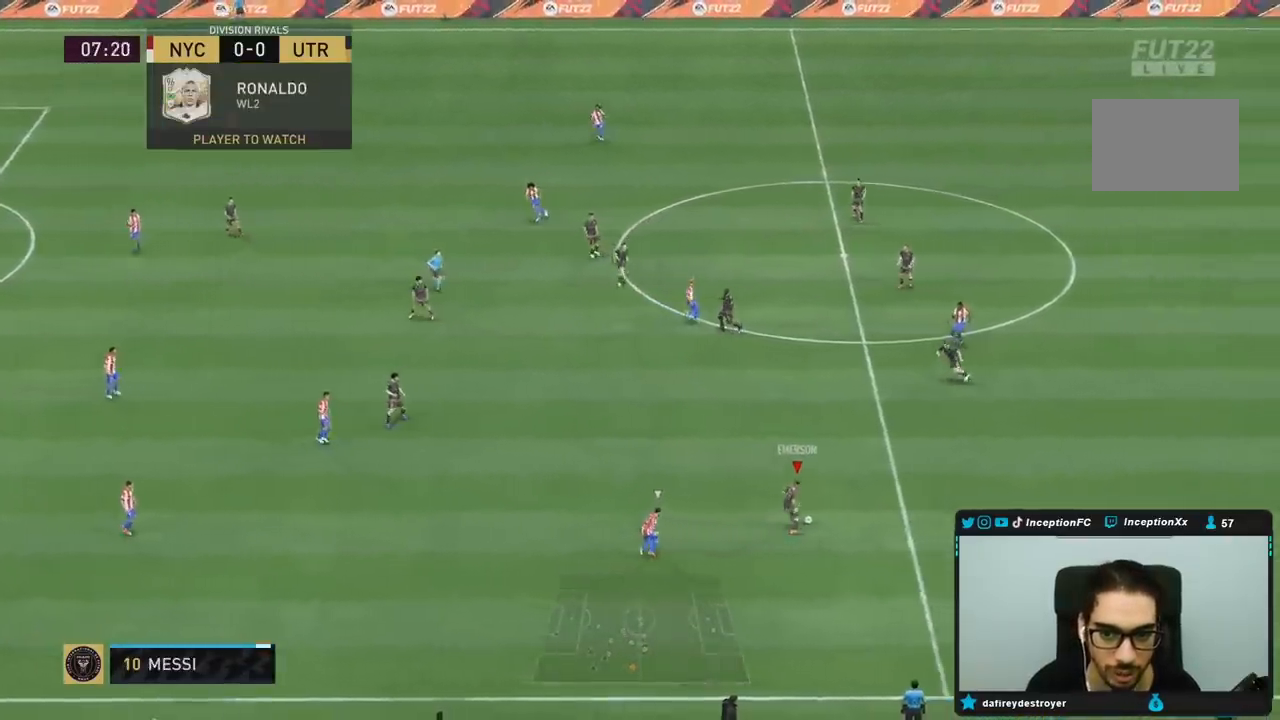
{"buttons": [], "left_stick": "center", "right_stick": "center"}
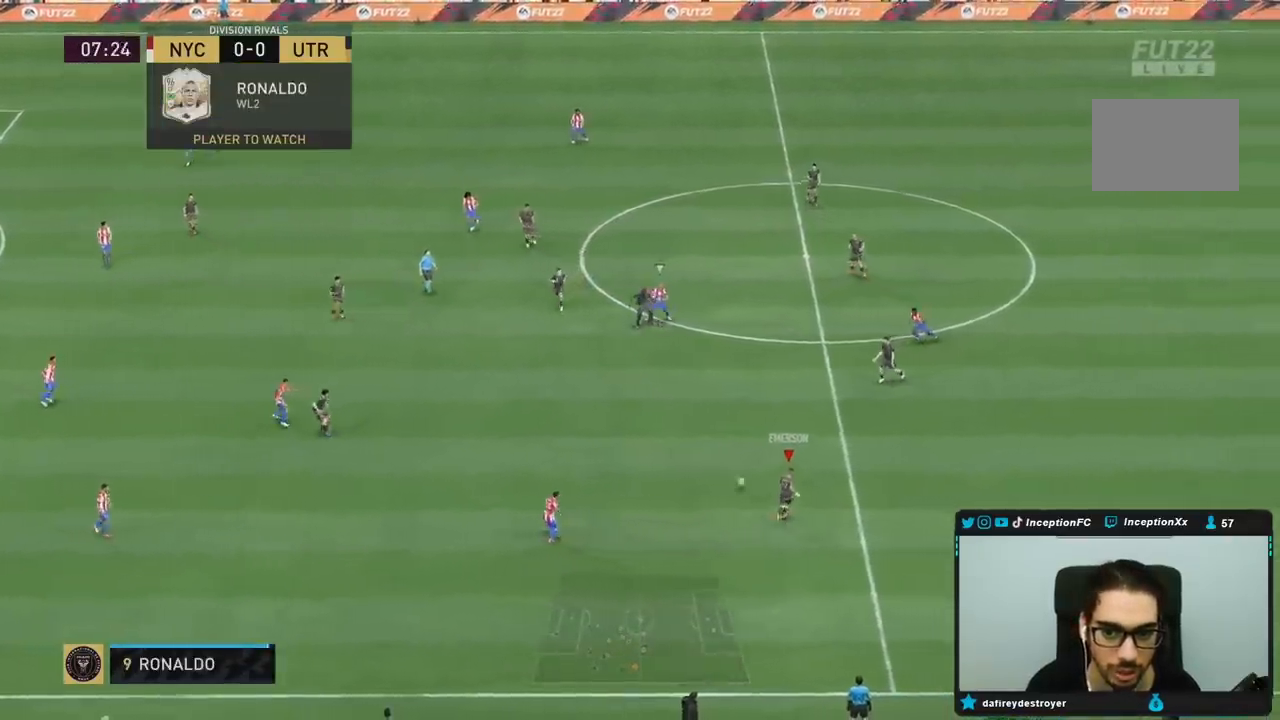
{"buttons": [], "left_stick": "left", "right_stick": "center", "events": [[50, "R2", "down"], [50, "left_stick", "down-left"], [67, "R1", "down"], [117, "L2", "down"], [267, "R1", "up"], [267, "R2", "up"], [367, "L2", "up"], [400, "left_stick", "left"]]}
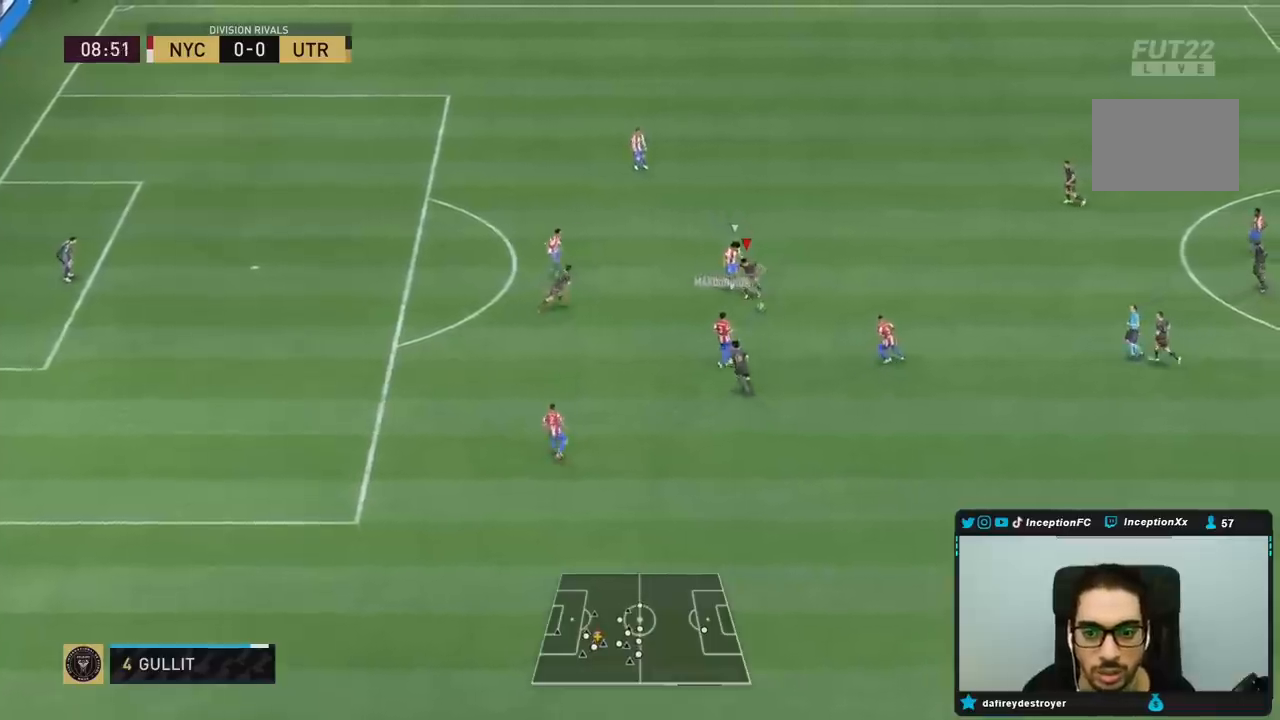
{"buttons": [], "left_stick": "down-right", "right_stick": "center", "events": [[33, "left_stick", "down"], [100, "left_stick", "center"], [183, "left_stick", "down"], [233, "left_stick", "down-right"]]}
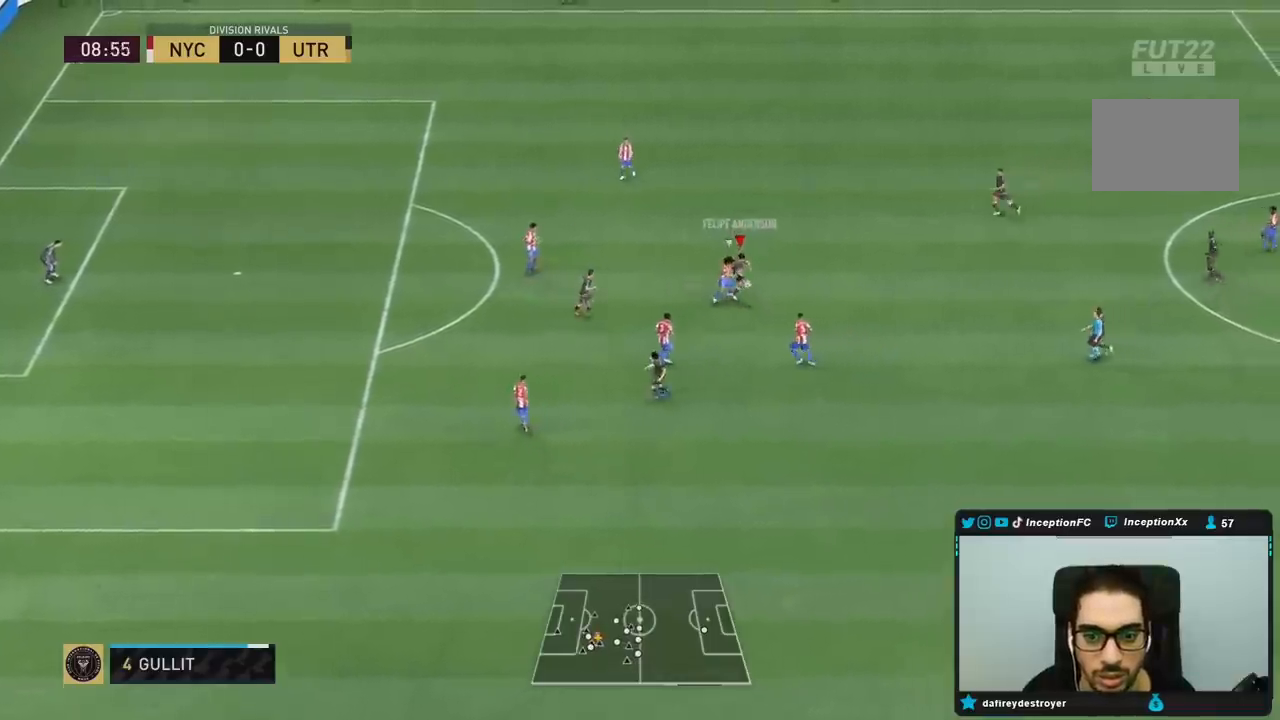
{"buttons": [], "left_stick": "right", "right_stick": "center", "events": [[317, "CROSS", "down"], [350, "left_stick", "right"], [417, "CROSS", "up"]]}
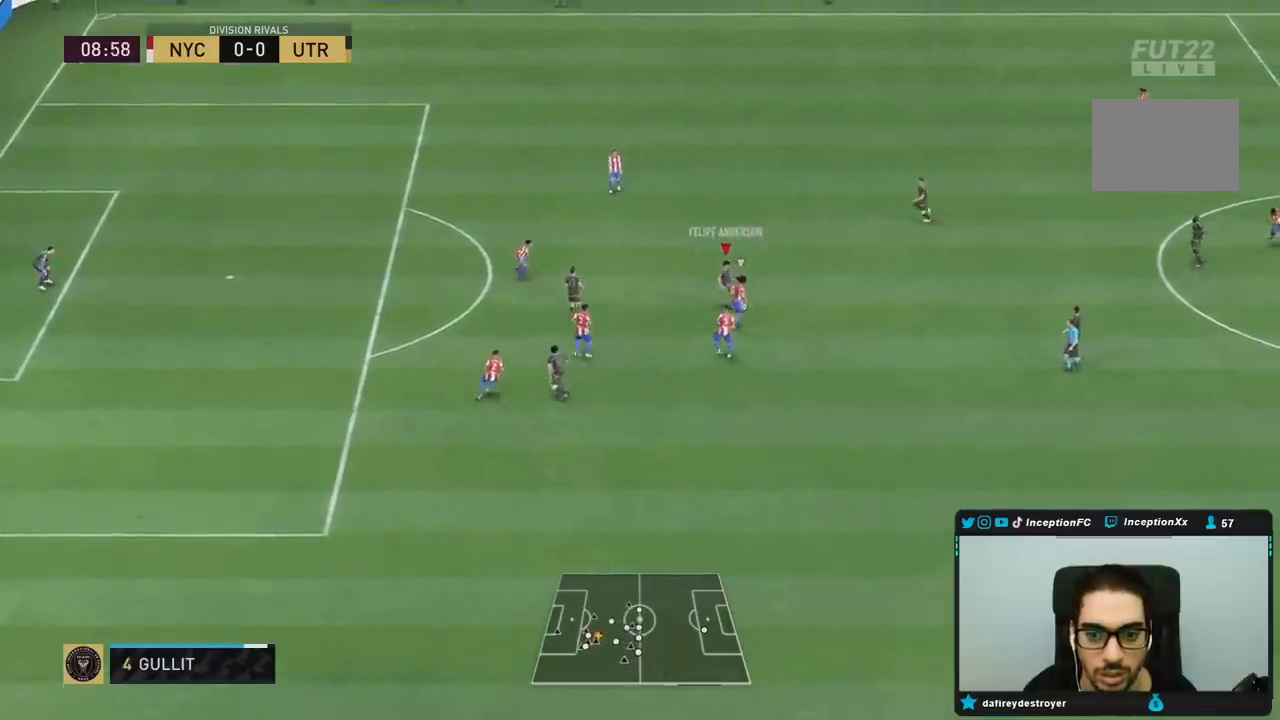
{"buttons": [], "left_stick": "down", "right_stick": "center", "events": [[367, "left_stick", "center"], [467, "left_stick", "down"]]}
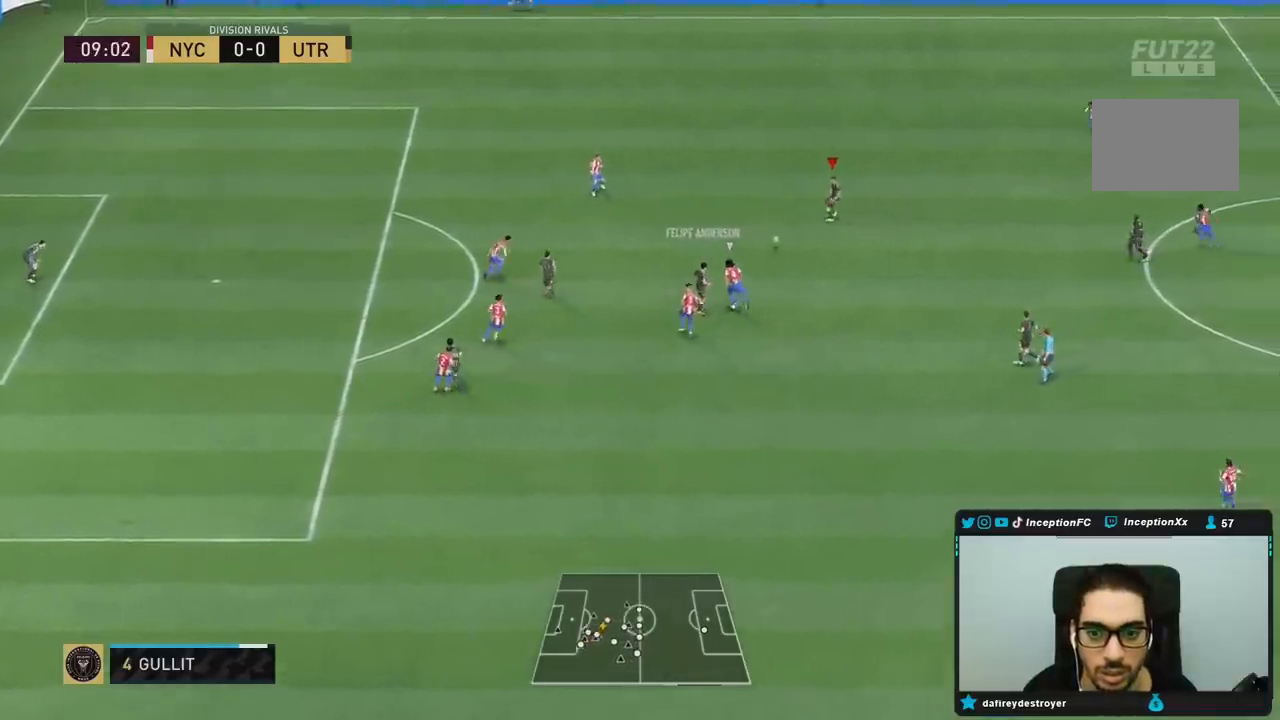
{"buttons": [], "left_stick": "center", "right_stick": "center", "events": [[50, "left_stick", "down-right"], [117, "CROSS", "down"], [283, "CROSS", "up"], [450, "left_stick", "center"]]}